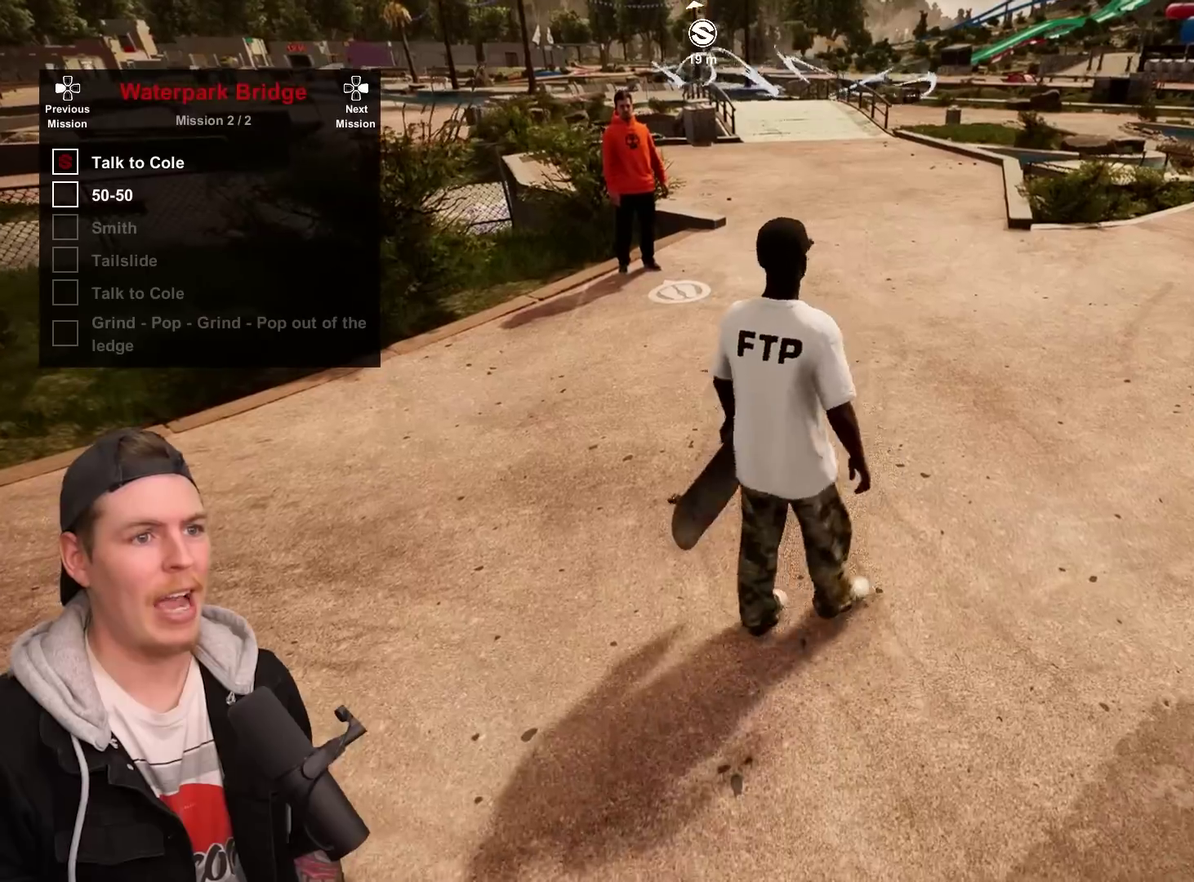
Gameplay with a controller (PlayStation layout); each line is a JSON object with the inputs held at the frame after it (dt_ms = milliseconds from this image to that frame). "events" lists button and stick changes between this image and that frame as [ms after this image, input, new state], when the widget could be followed in between. Not read: L3 R3.
{"dt_ms": 400, "buttons": ["DPAD_DOWN"], "left_stick": "center", "right_stick": "center", "events": [[50, "left_stick", "up"], [117, "left_stick", "center"], [333, "DPAD_DOWN", "down"]]}
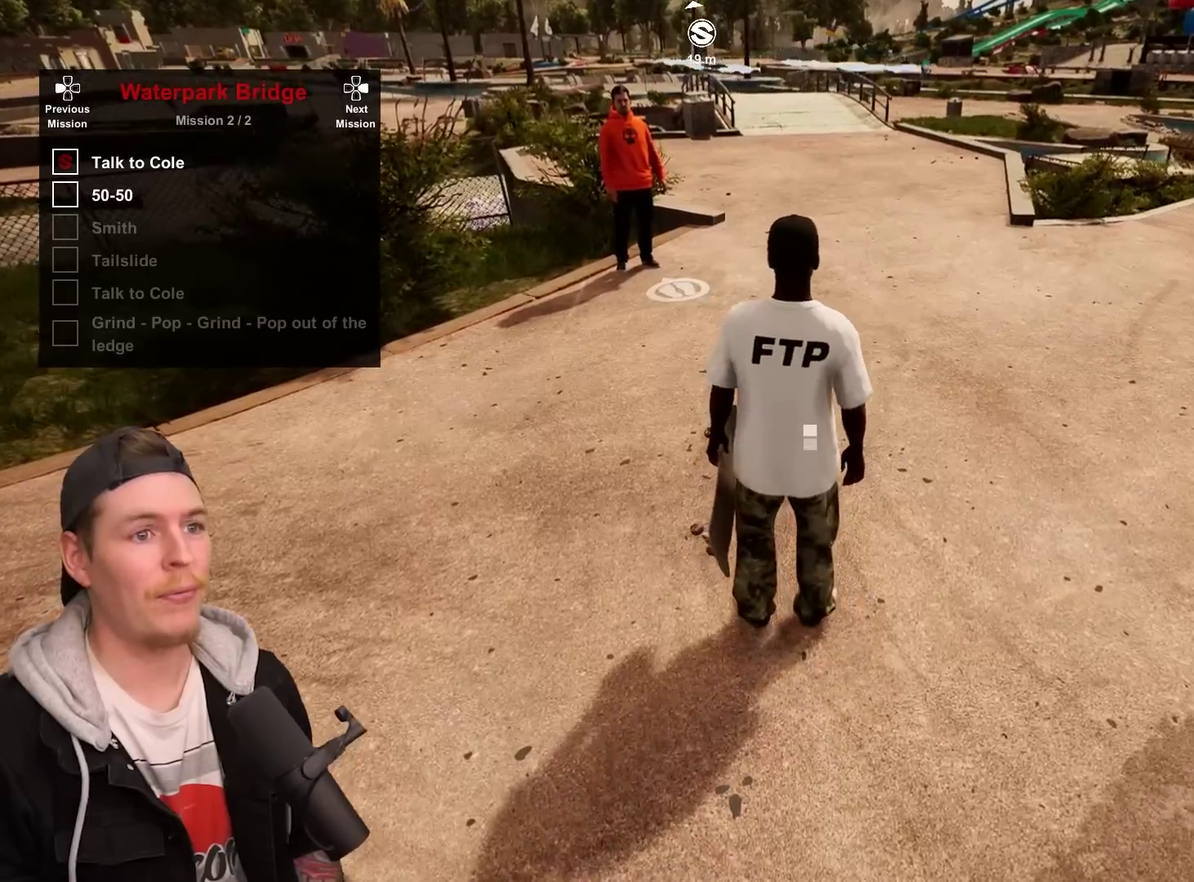
{"dt_ms": 600, "buttons": [], "left_stick": "center", "right_stick": "center", "events": [[183, "DPAD_DOWN", "up"], [200, "CROSS", "down"], [283, "CROSS", "up"], [350, "TRIANGLE", "down"], [467, "TRIANGLE", "up"]]}
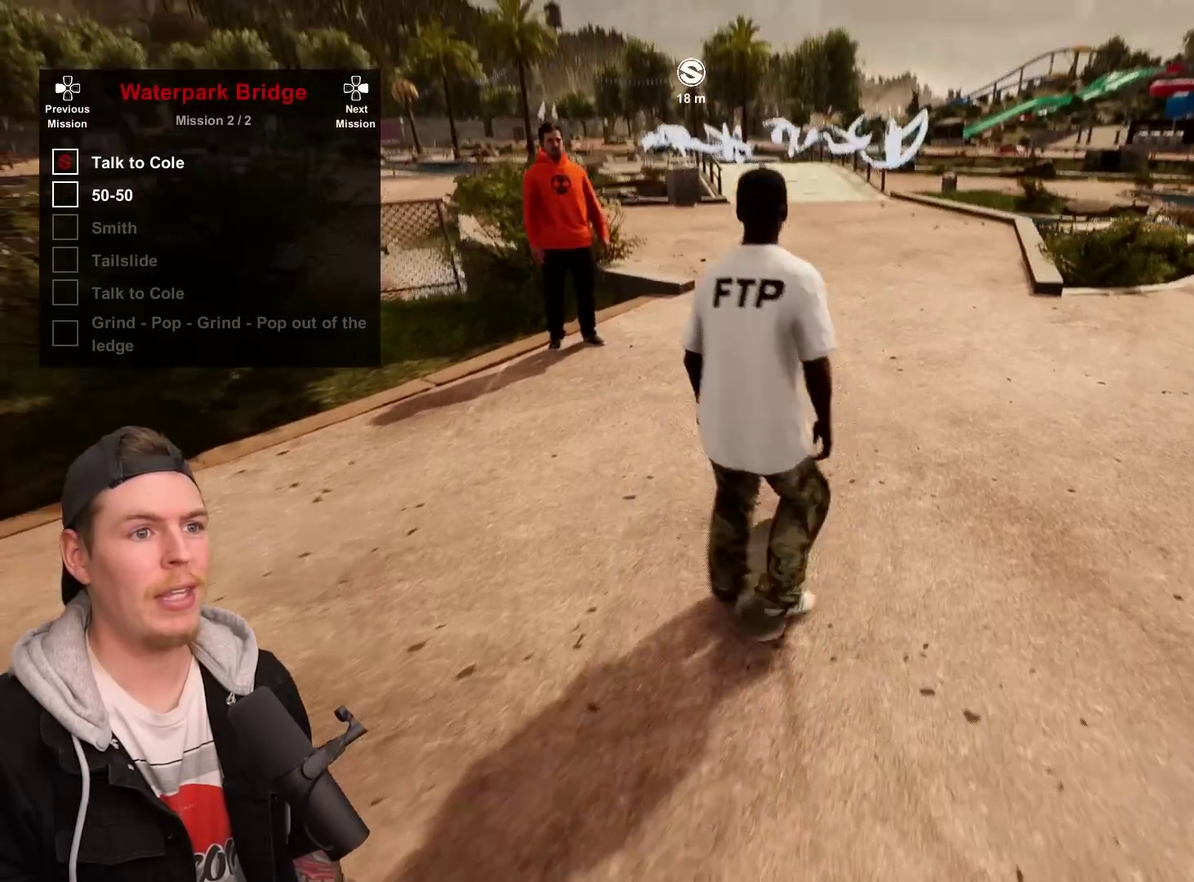
{"dt_ms": 300, "buttons": [], "left_stick": "center", "right_stick": "center", "events": [[100, "CROSS", "down"], [250, "CROSS", "up"]]}
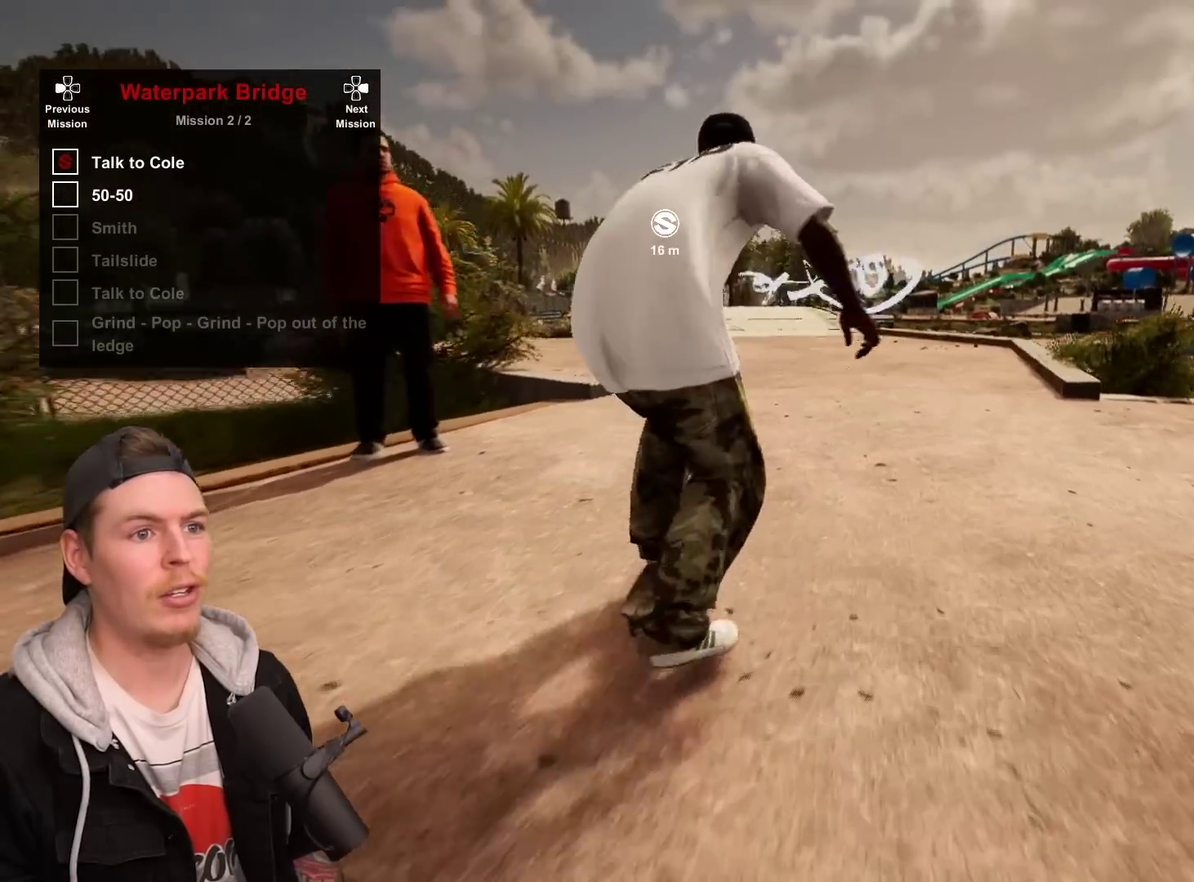
{"dt_ms": 700, "buttons": ["CROSS"], "left_stick": "center", "right_stick": "center", "events": [[517, "CROSS", "down"]]}
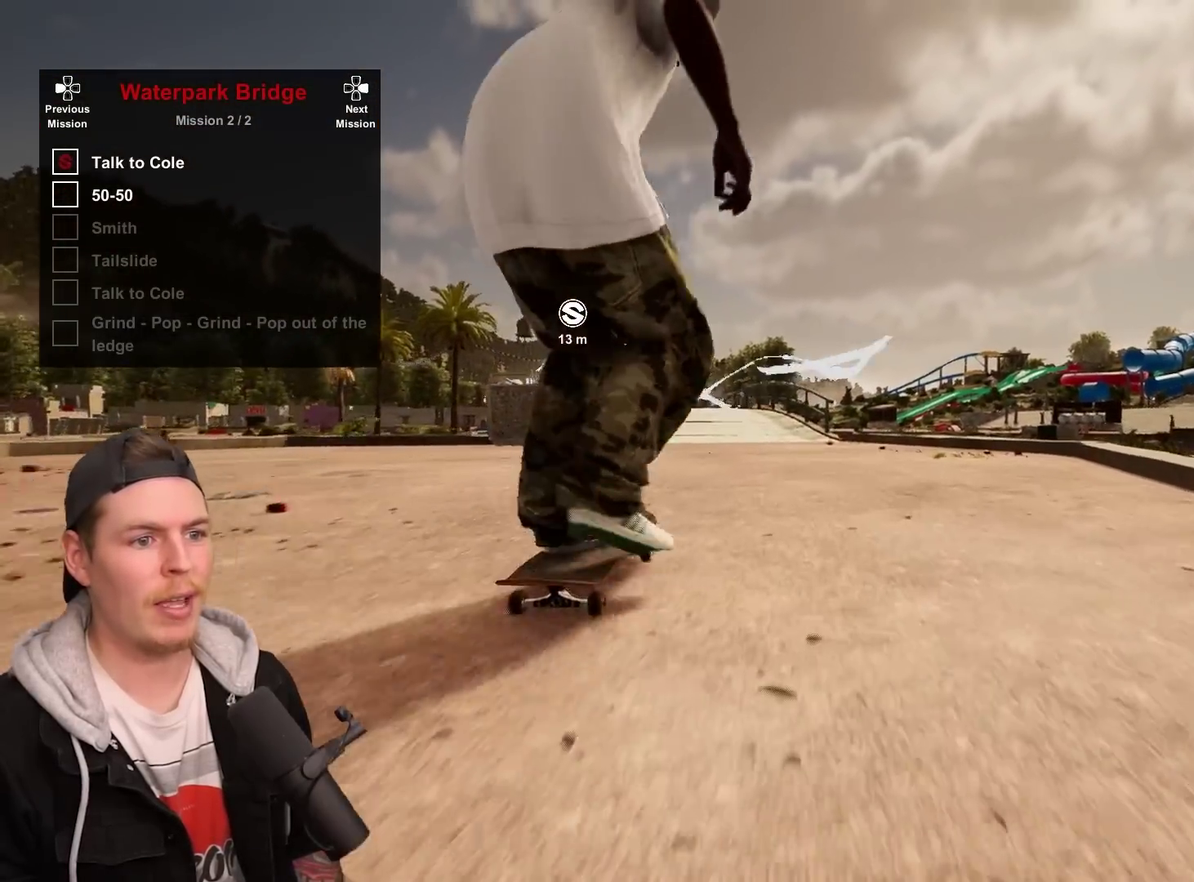
{"dt_ms": 500, "buttons": [], "left_stick": "center", "right_stick": "center", "events": [[217, "CROSS", "up"]]}
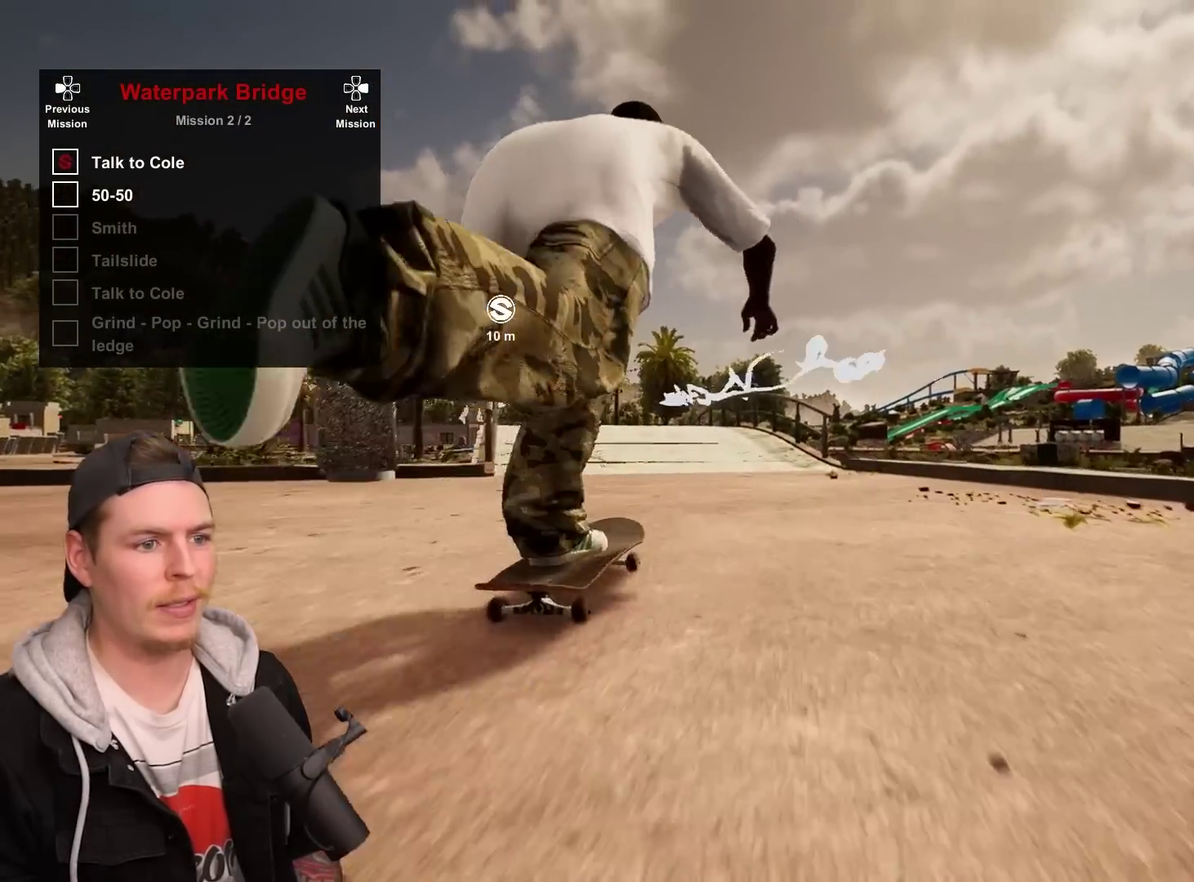
{"dt_ms": 500, "buttons": [], "left_stick": "center", "right_stick": "center", "events": [[233, "L2", "down"], [350, "L2", "up"]]}
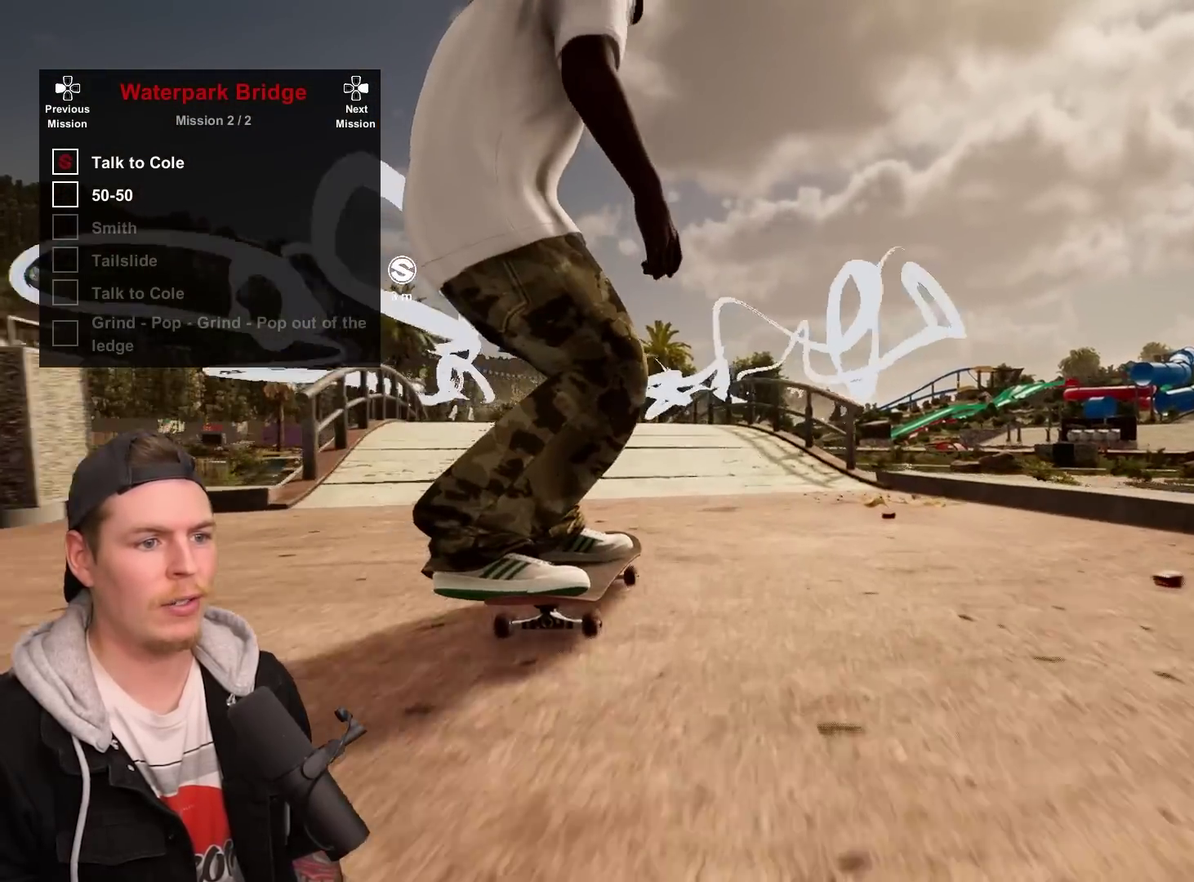
{"dt_ms": 600, "buttons": [], "left_stick": "center", "right_stick": "center", "events": []}
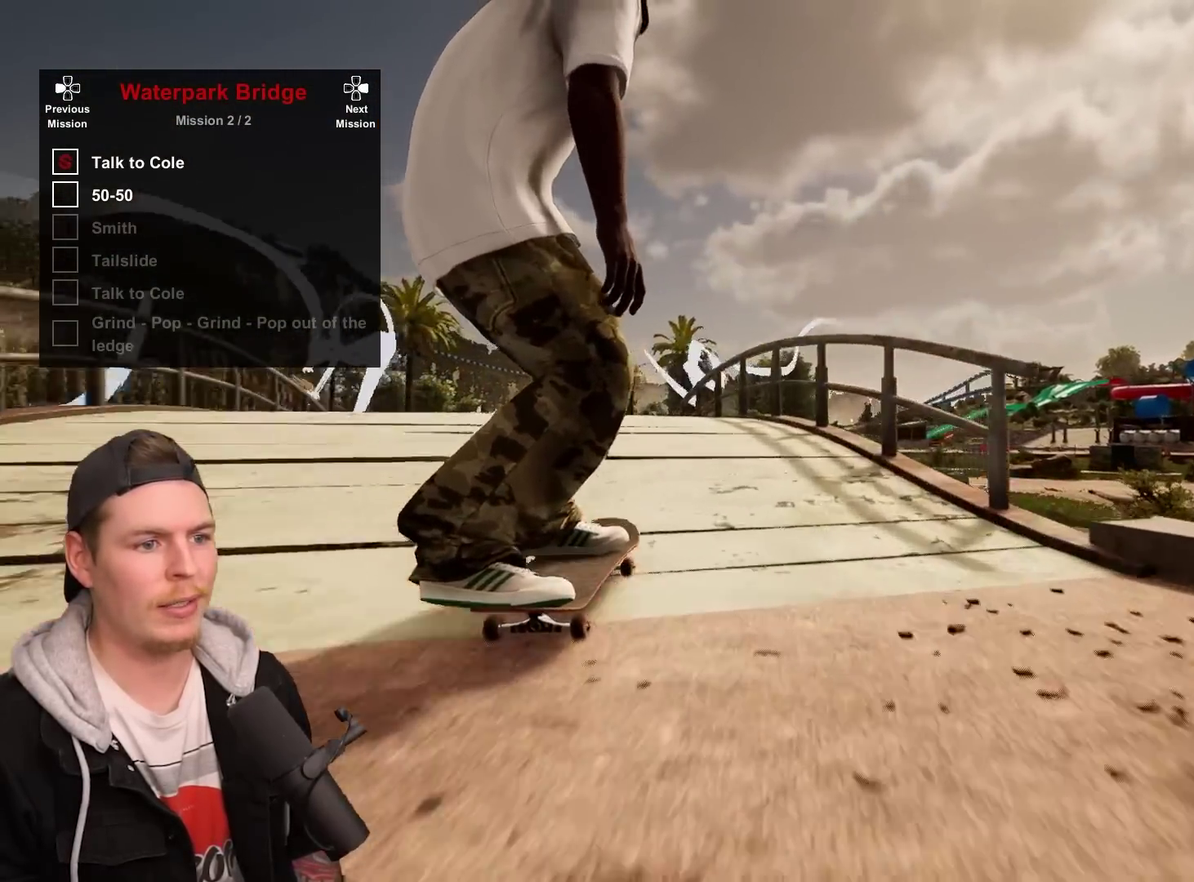
{"dt_ms": 400, "buttons": [], "left_stick": "center", "right_stick": "down", "events": [[217, "right_stick", "down"]]}
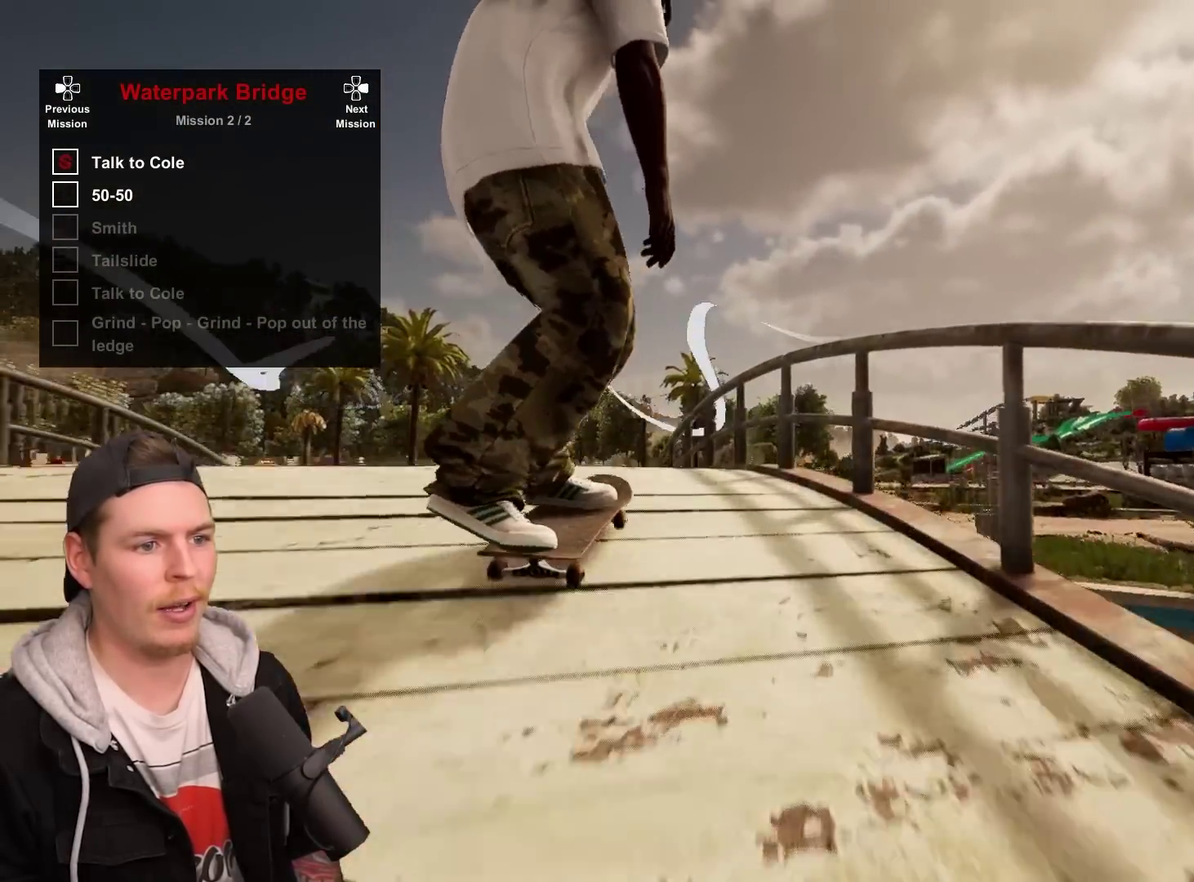
{"dt_ms": 400, "buttons": [], "left_stick": "center", "right_stick": "center", "events": [[317, "left_stick", "up"], [350, "right_stick", "center"], [400, "left_stick", "center"]]}
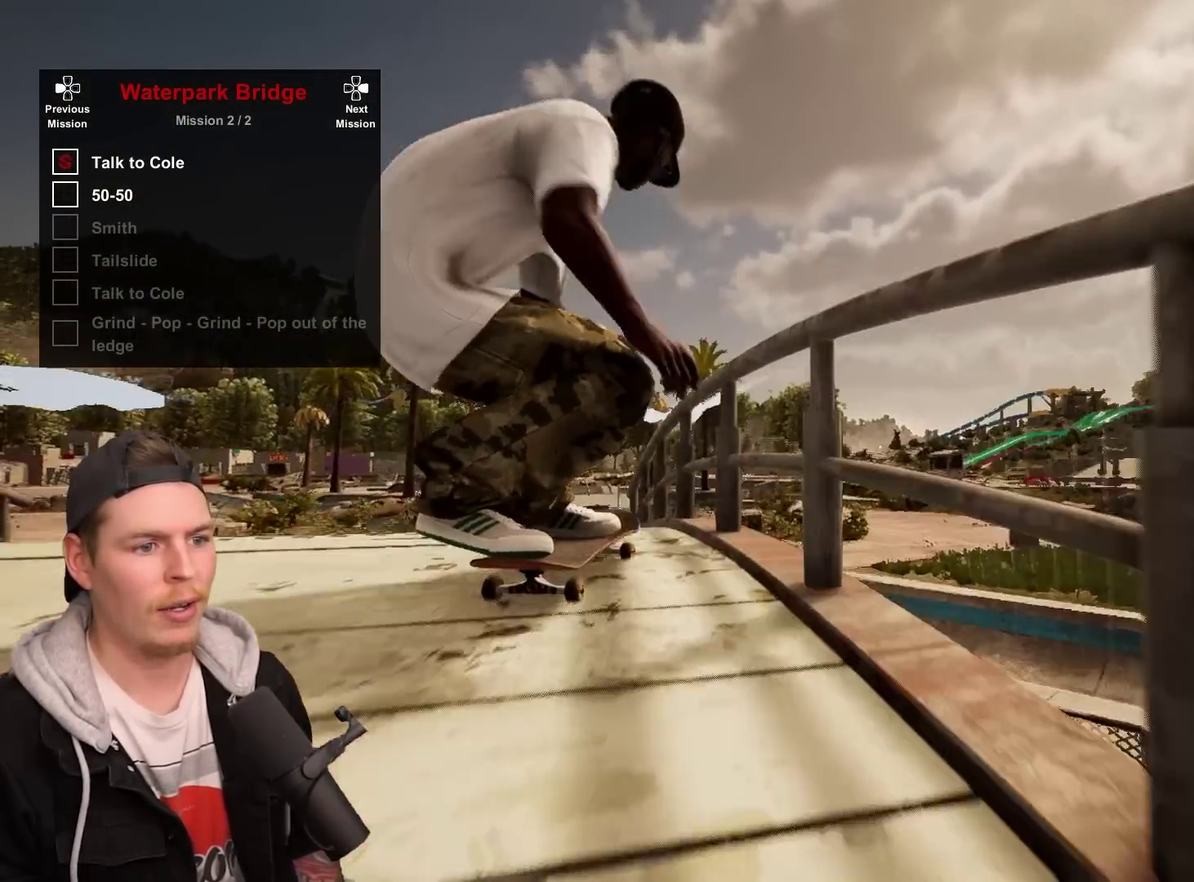
{"dt_ms": 800, "buttons": [], "left_stick": "up-left", "right_stick": "down-right", "events": [[233, "left_stick", "up-left"], [283, "right_stick", "down-right"]]}
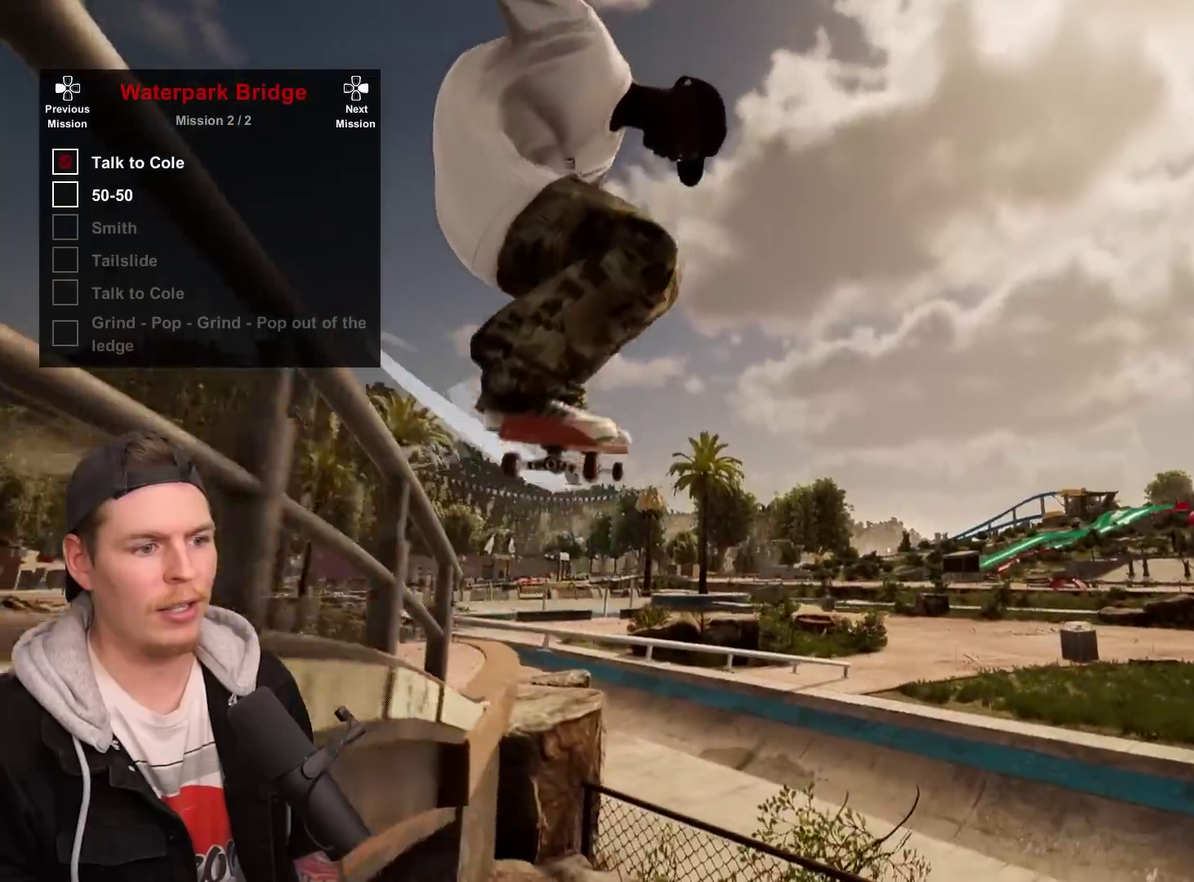
{"dt_ms": 300, "buttons": [], "left_stick": "up", "right_stick": "down-right"}
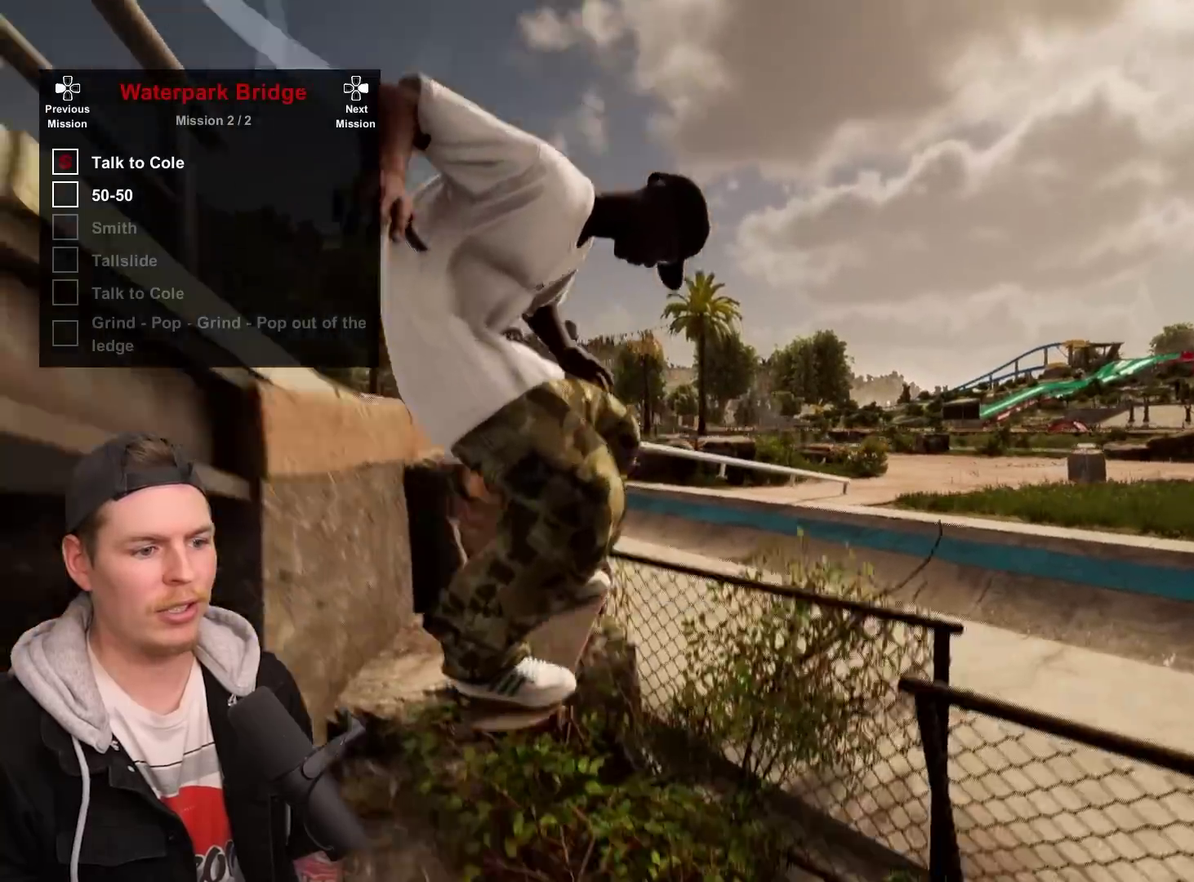
{"dt_ms": 500, "buttons": [], "left_stick": "center", "right_stick": "center"}
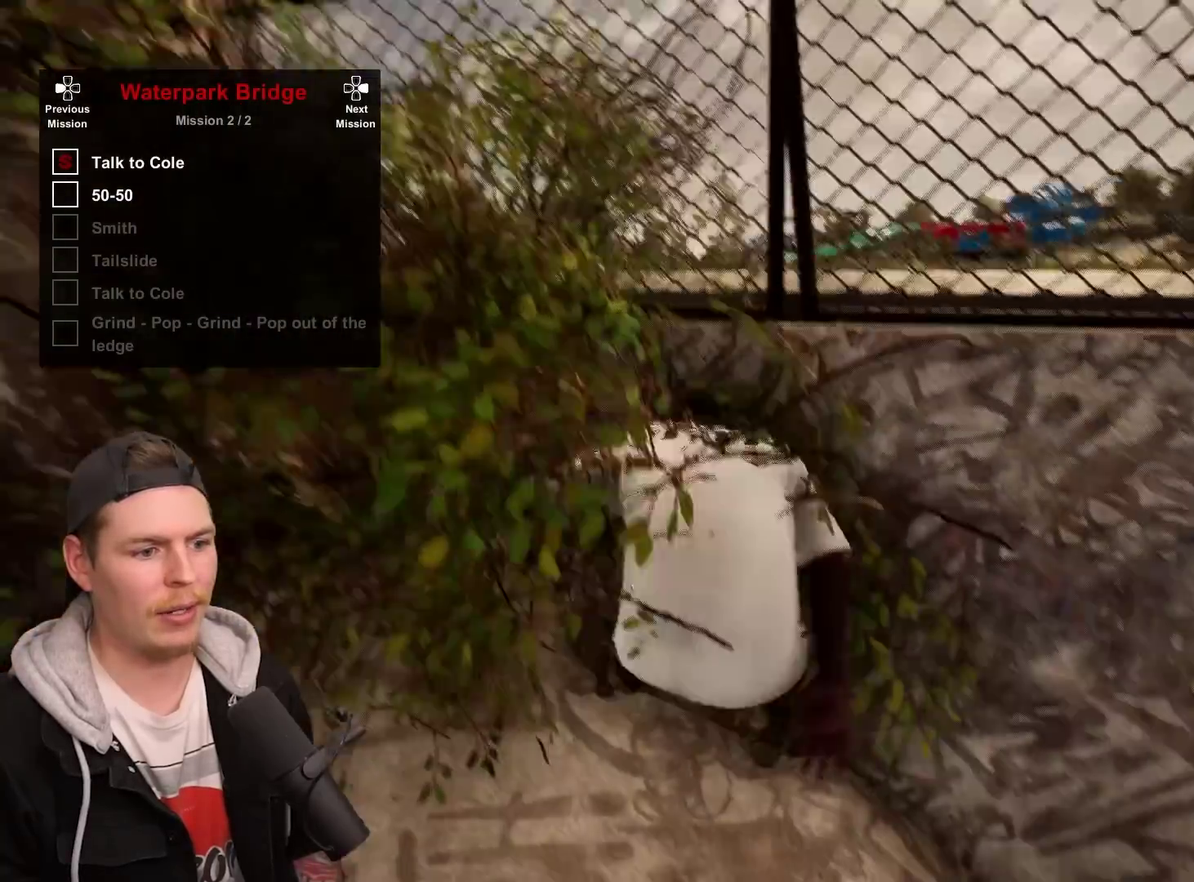
{"dt_ms": 500, "buttons": [], "left_stick": "center", "right_stick": "center", "events": []}
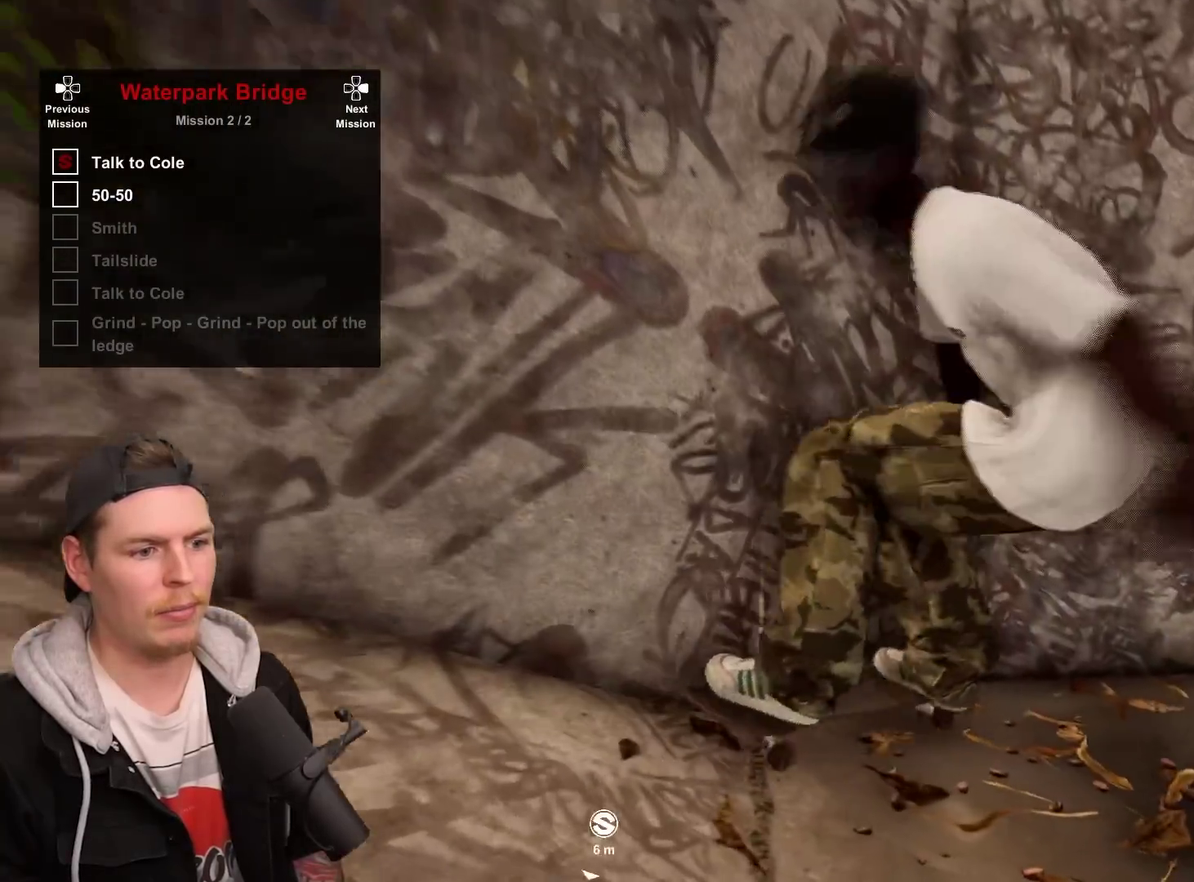
{"dt_ms": 300, "buttons": [], "left_stick": "center", "right_stick": "center", "events": []}
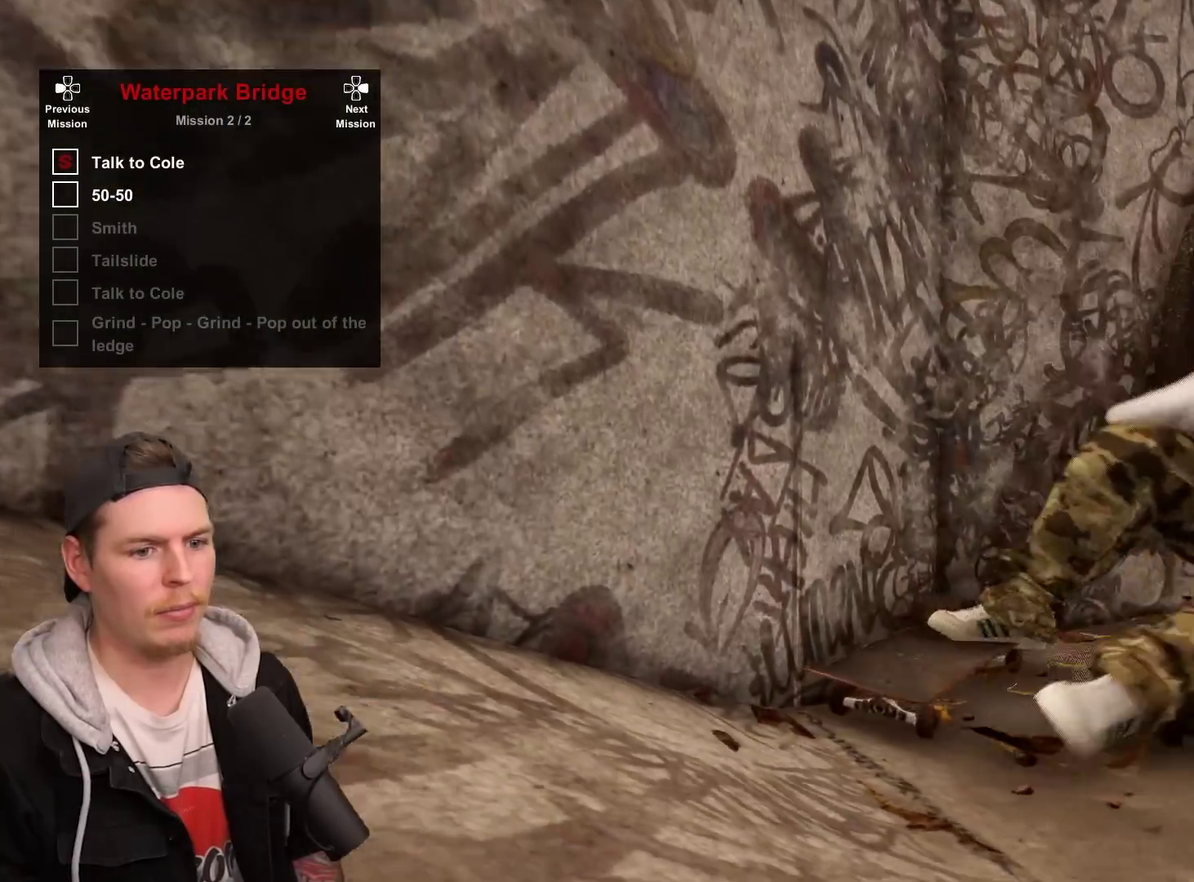
{"dt_ms": 800, "buttons": [], "left_stick": "center", "right_stick": "center", "events": []}
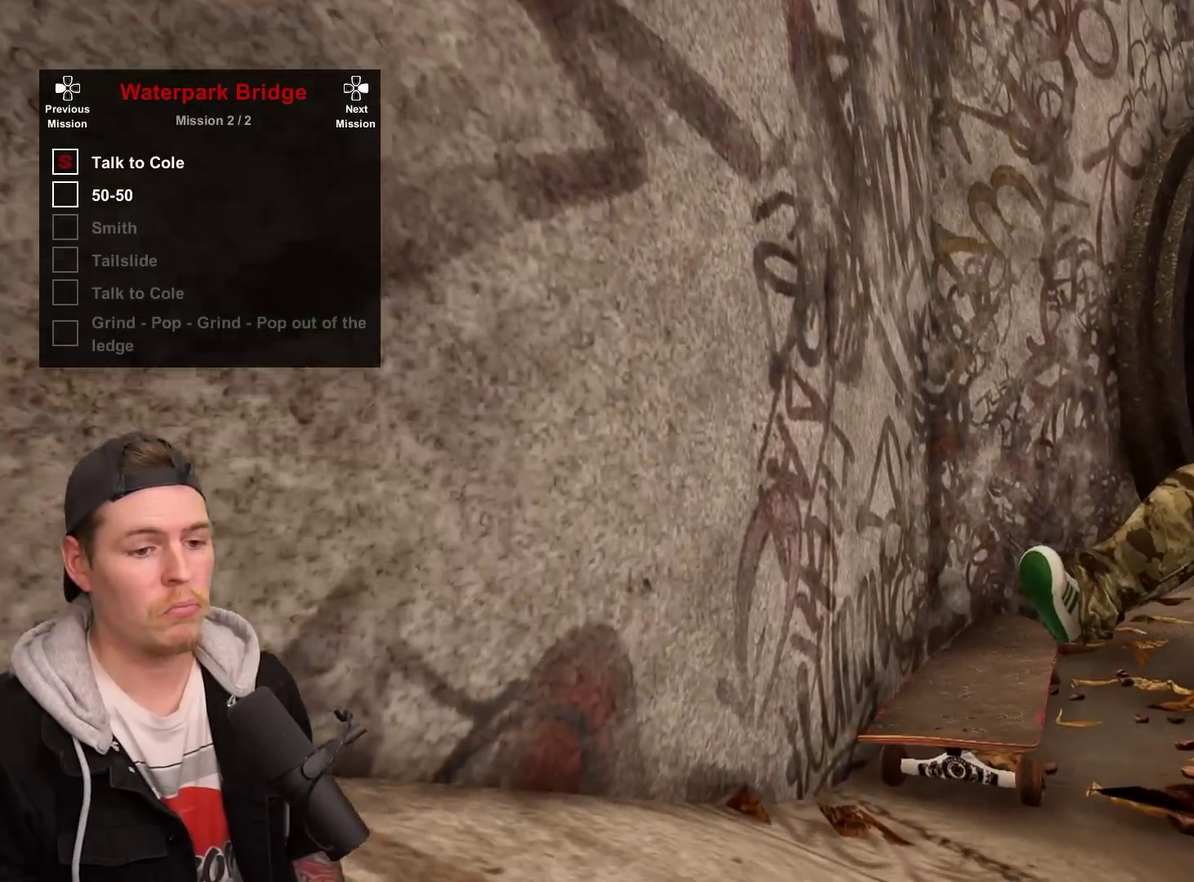
{"dt_ms": 400, "buttons": [], "left_stick": "center", "right_stick": "center", "events": []}
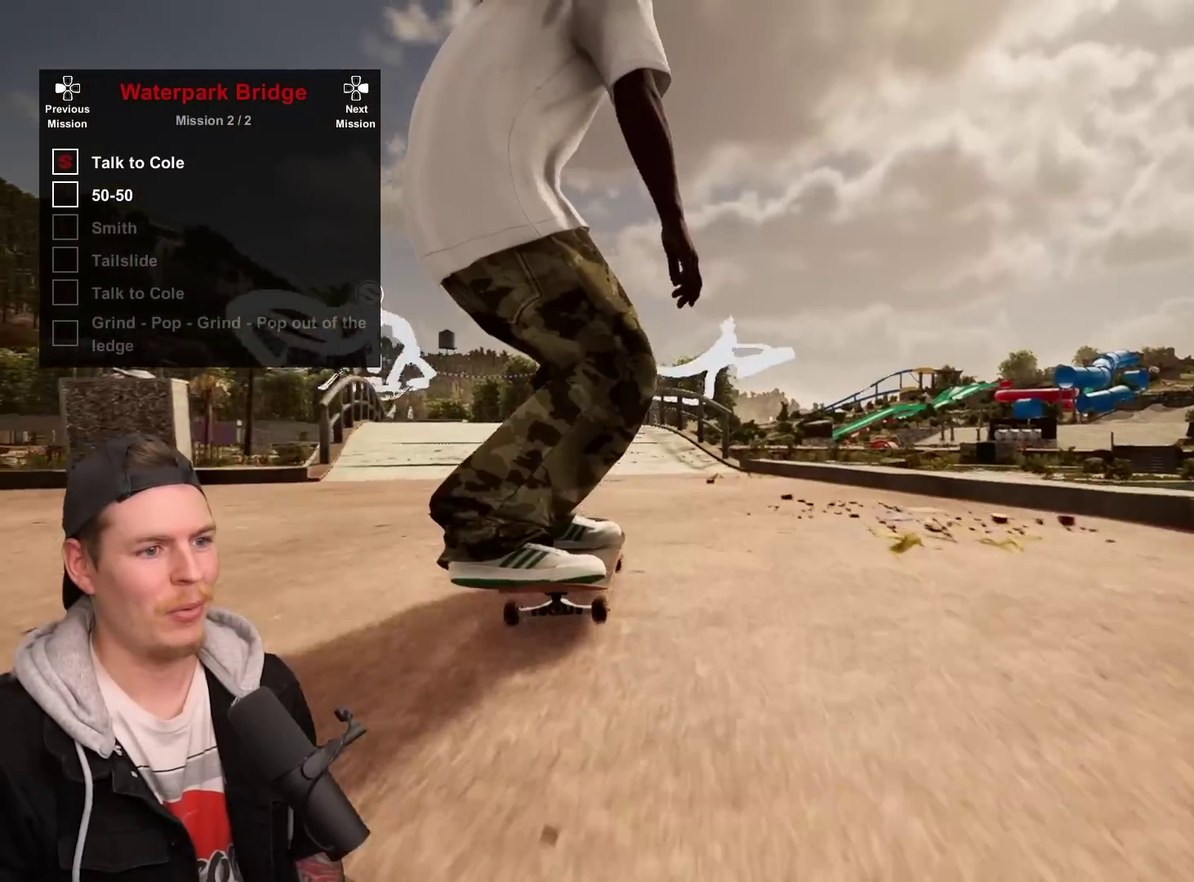
{"dt_ms": 400, "buttons": [], "left_stick": "center", "right_stick": "center", "events": []}
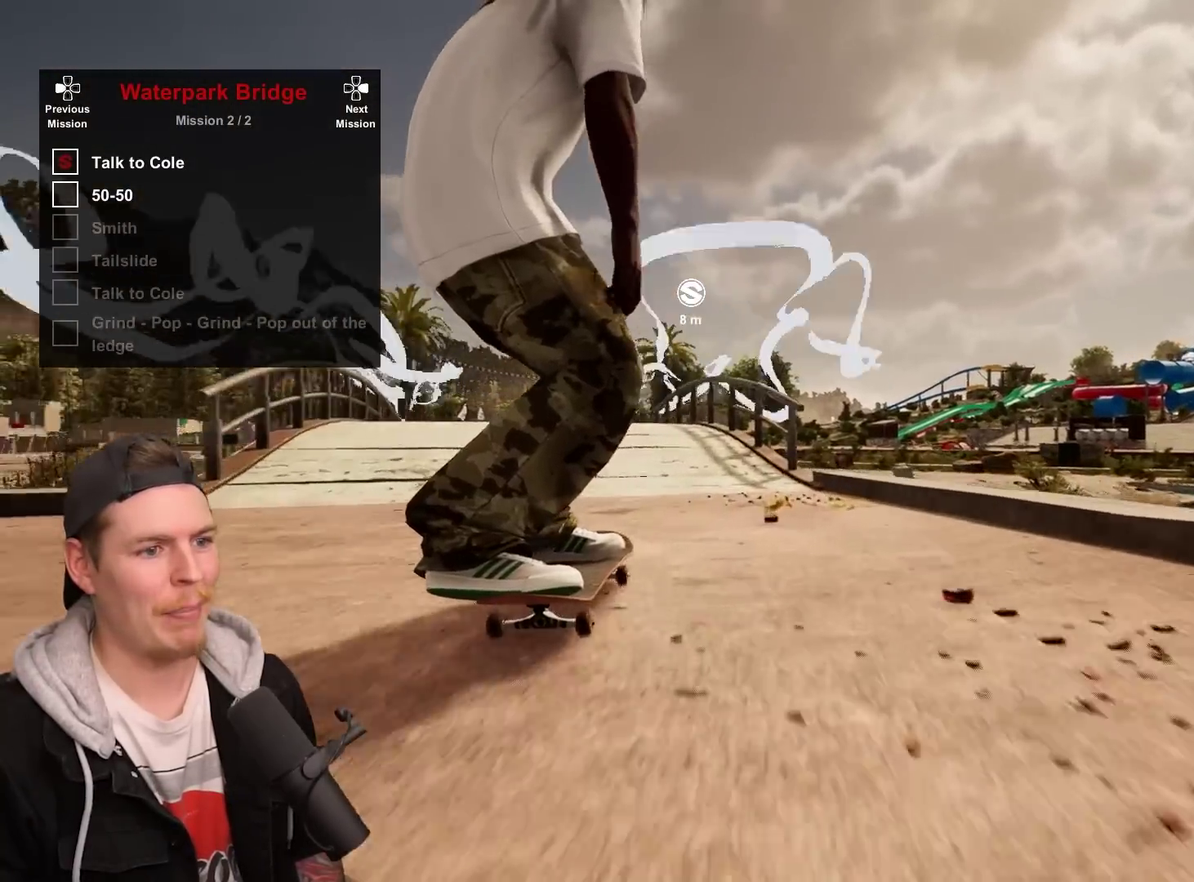
{"dt_ms": 800, "buttons": [], "left_stick": "center", "right_stick": "down", "events": [[200, "L2", "down"], [300, "L2", "up"], [417, "right_stick", "down"], [450, "L2", "down"], [567, "L2", "up"]]}
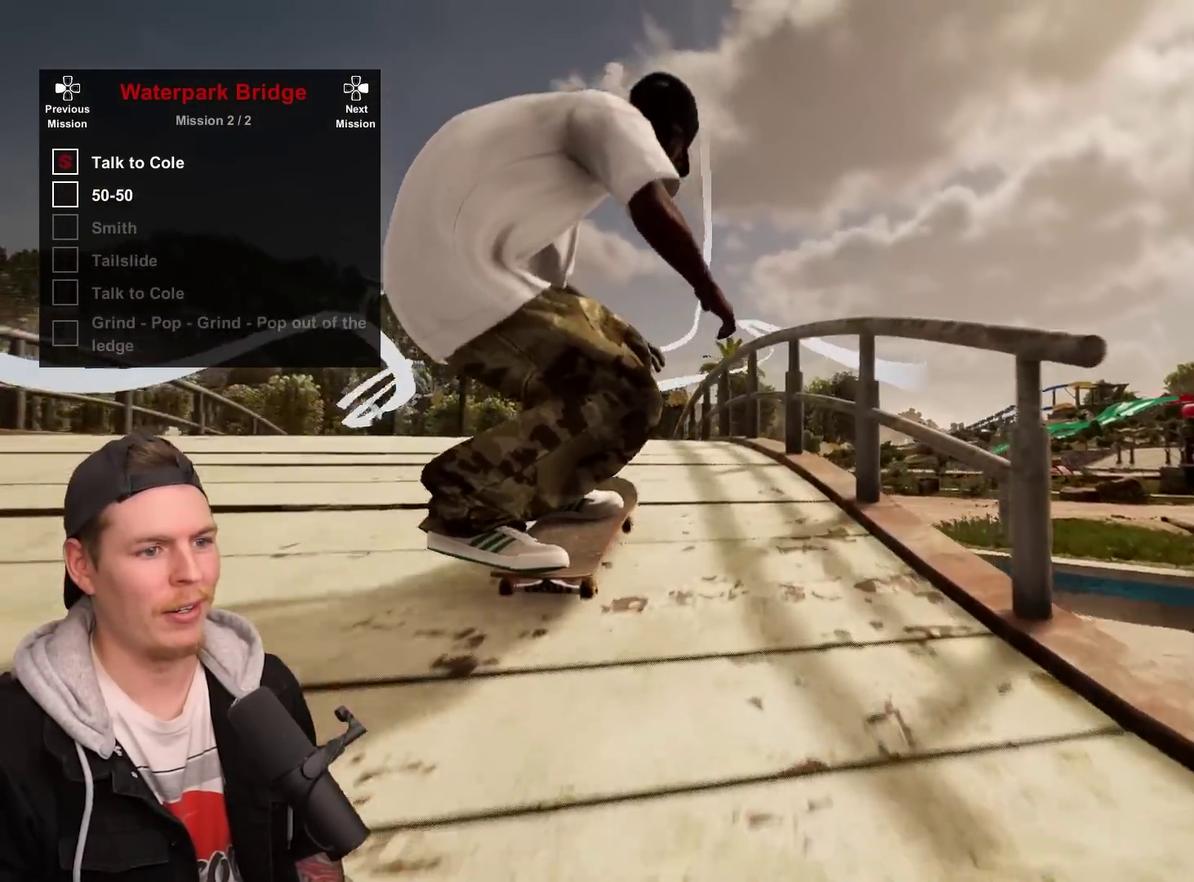
{"dt_ms": 300, "buttons": [], "left_stick": "up", "right_stick": "center", "events": [[200, "left_stick", "up"], [250, "right_stick", "center"]]}
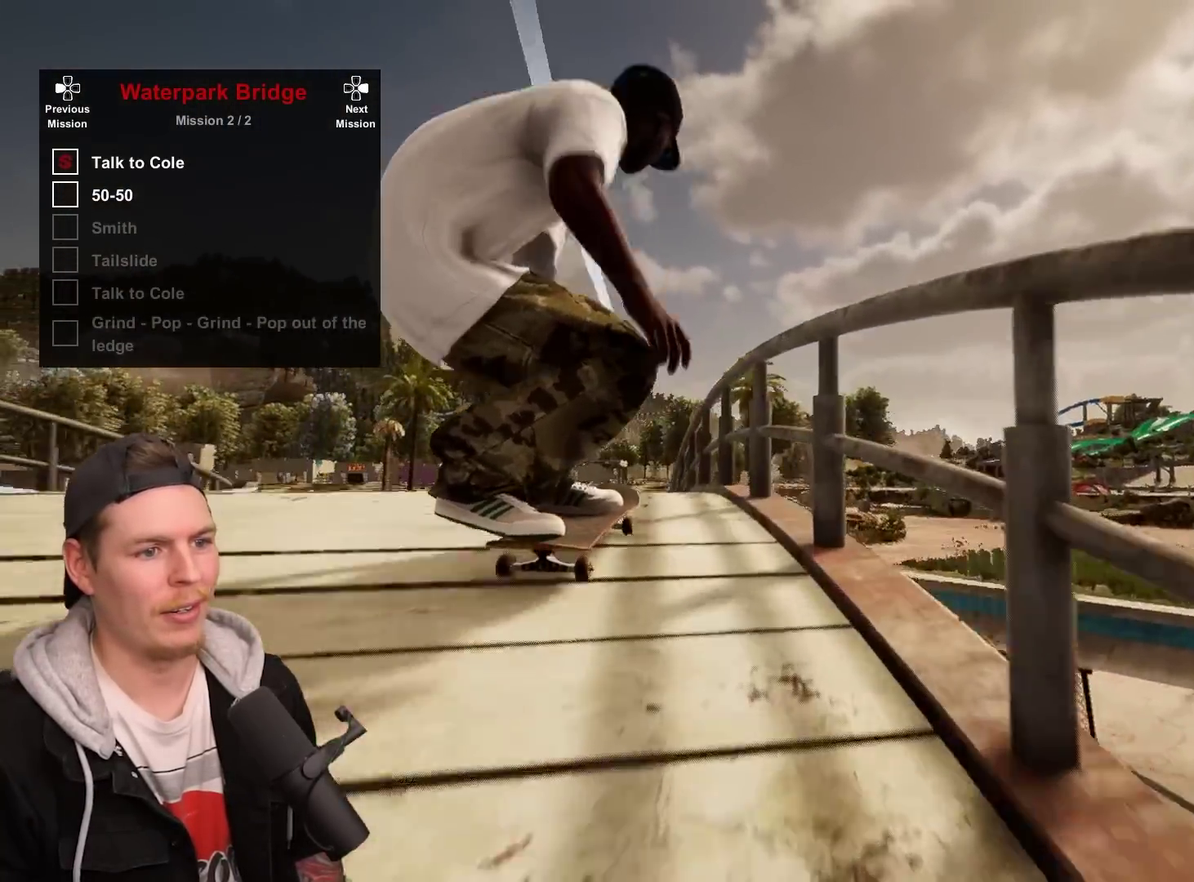
{"dt_ms": 500, "buttons": [], "left_stick": "up", "right_stick": "down-right", "events": [[17, "left_stick", "center"], [333, "left_stick", "up"], [400, "right_stick", "down-right"]]}
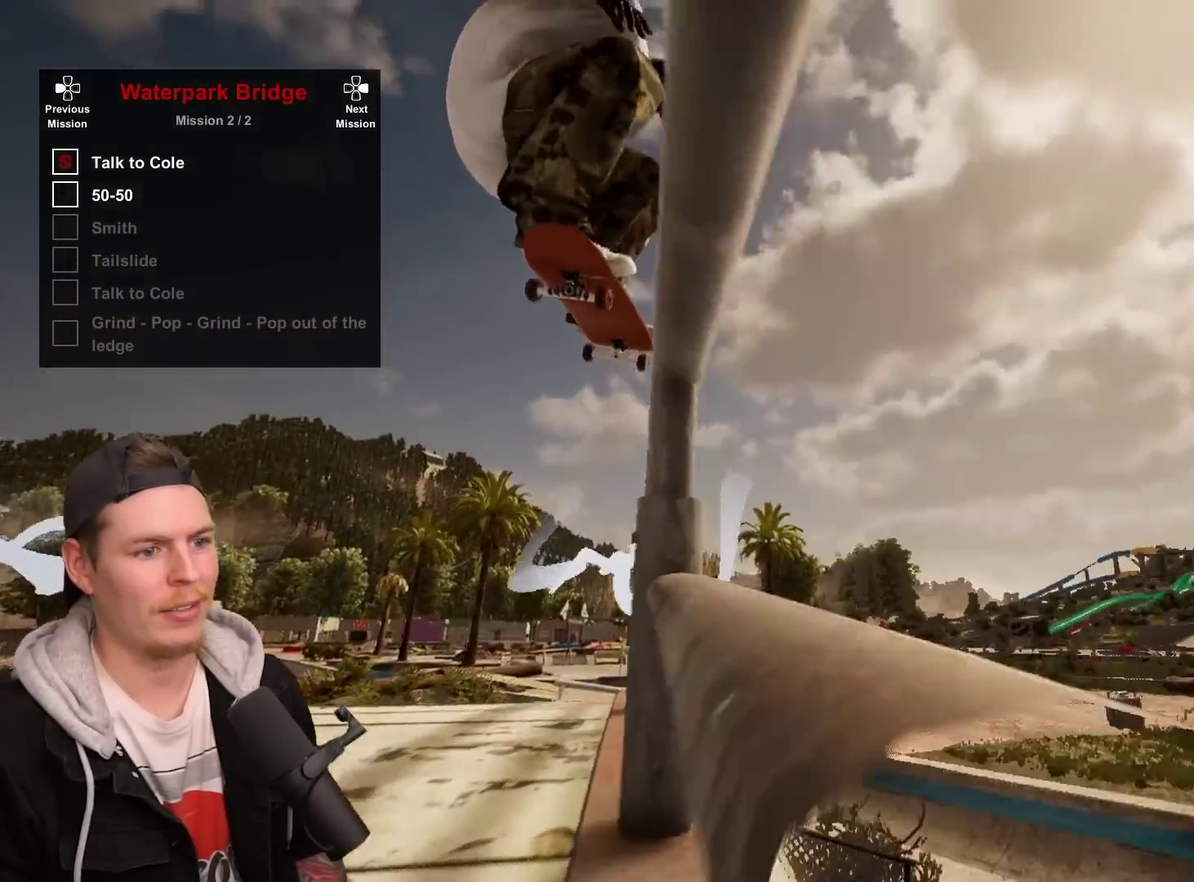
{"dt_ms": 500, "buttons": [], "left_stick": "up", "right_stick": "down-right", "events": []}
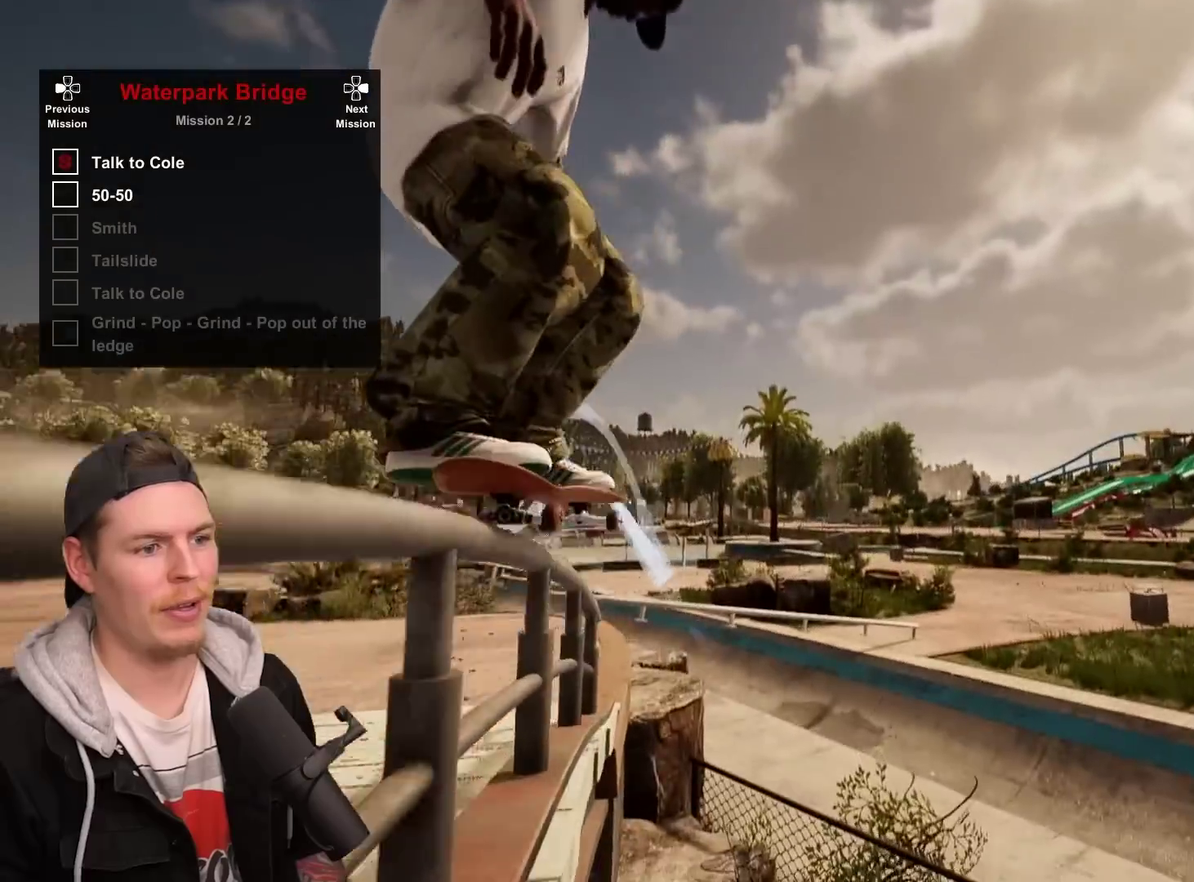
{"dt_ms": 300, "buttons": [], "left_stick": "up", "right_stick": "down-right", "events": []}
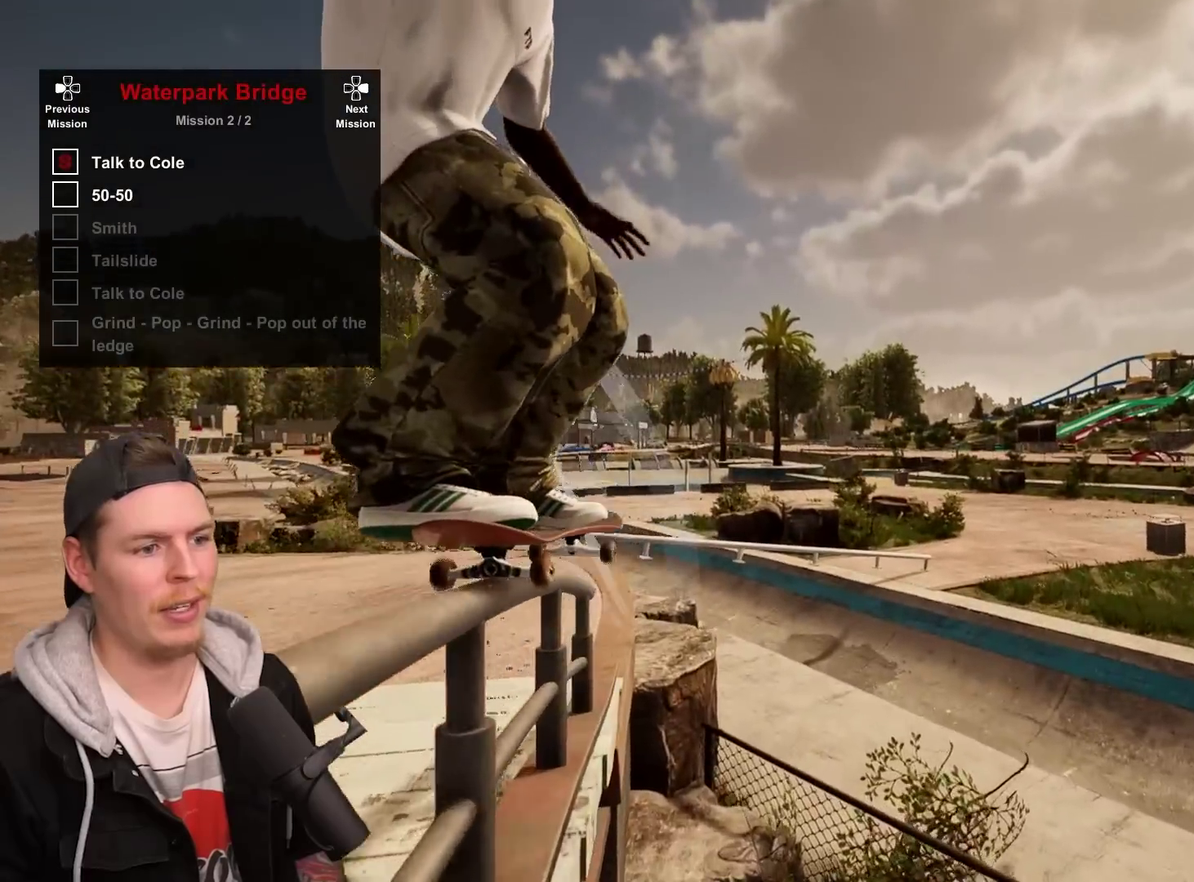
{"dt_ms": 800, "buttons": [], "left_stick": "up", "right_stick": "down-right", "events": [[283, "L2", "down"], [467, "L2", "up"]]}
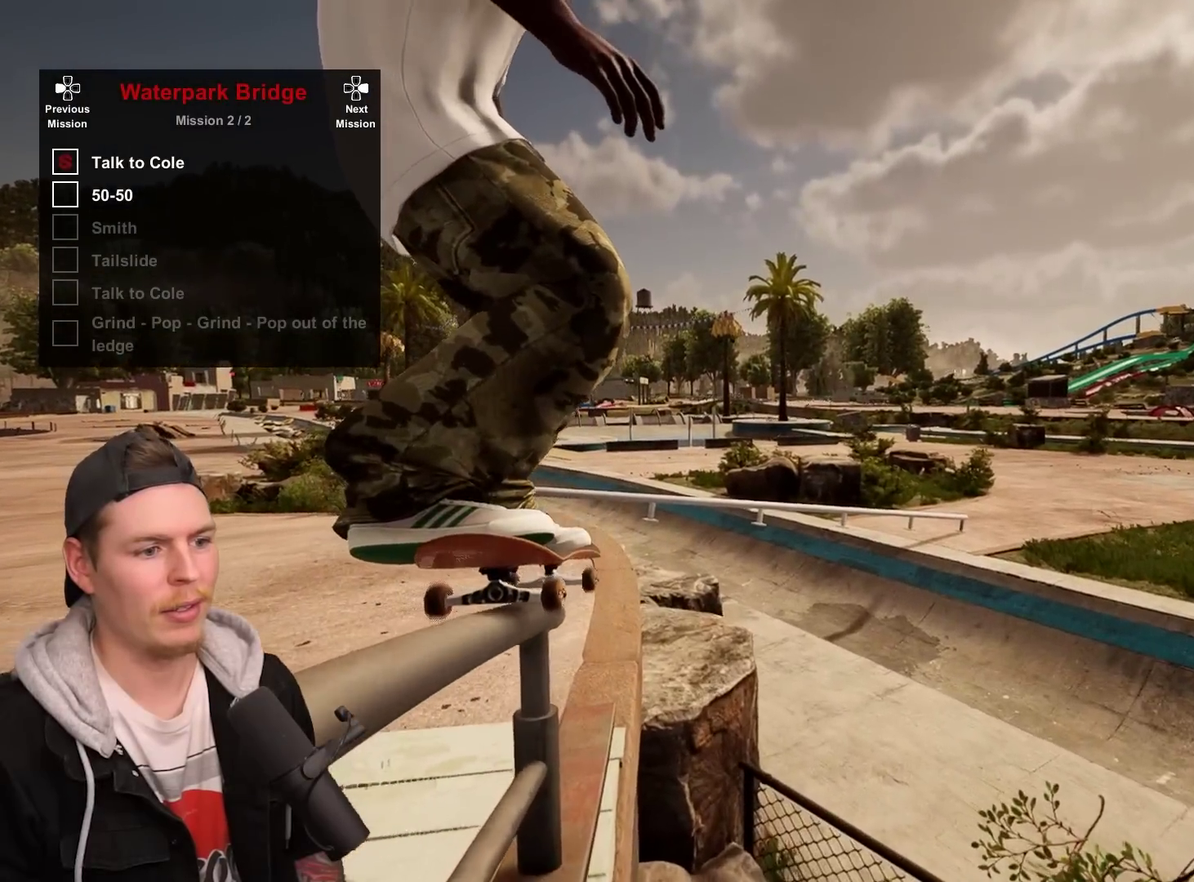
{"dt_ms": 400, "buttons": [], "left_stick": "up", "right_stick": "down-right", "events": []}